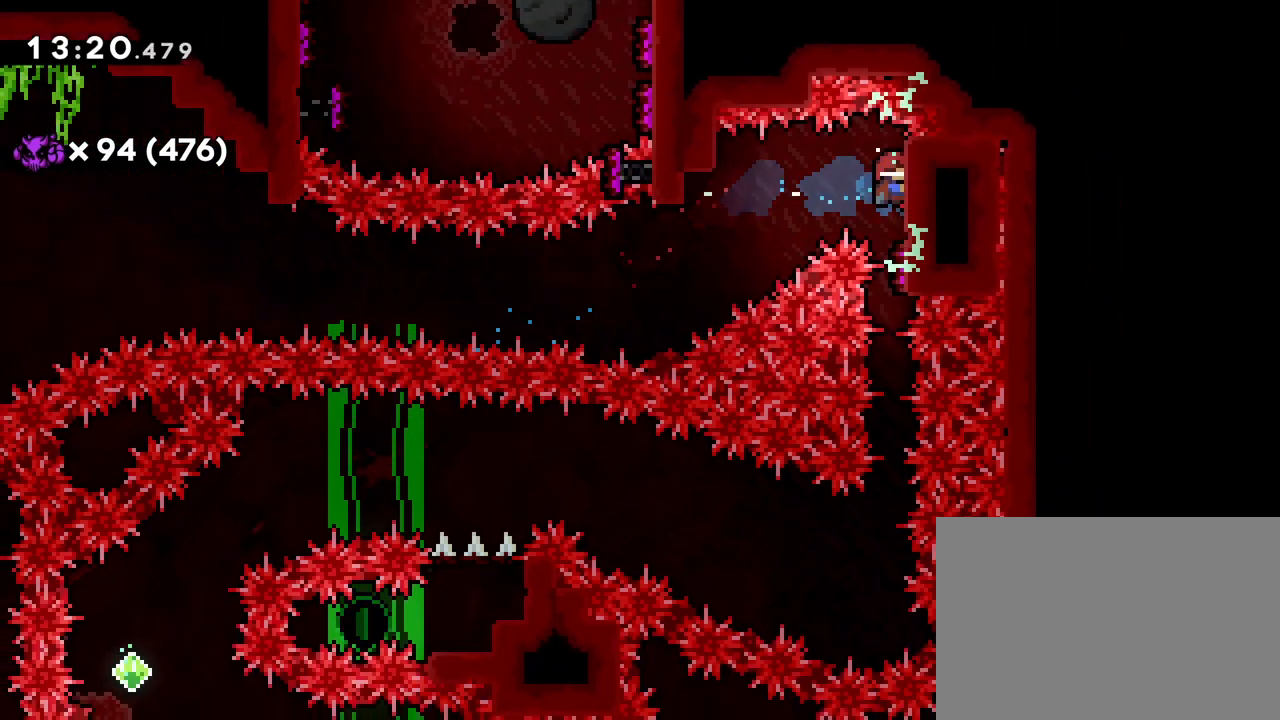
Gameplay with a controller (PlayStation layout); each line is a JSON object with the inputs held at the frame after it. "events" lists button and stick changes between this image and that frame as [ms after this image, input, new state], when the widget could be followed in between. Not read: L3 R3 left_stick right_stick.
{"buttons": ["R1"], "events": []}
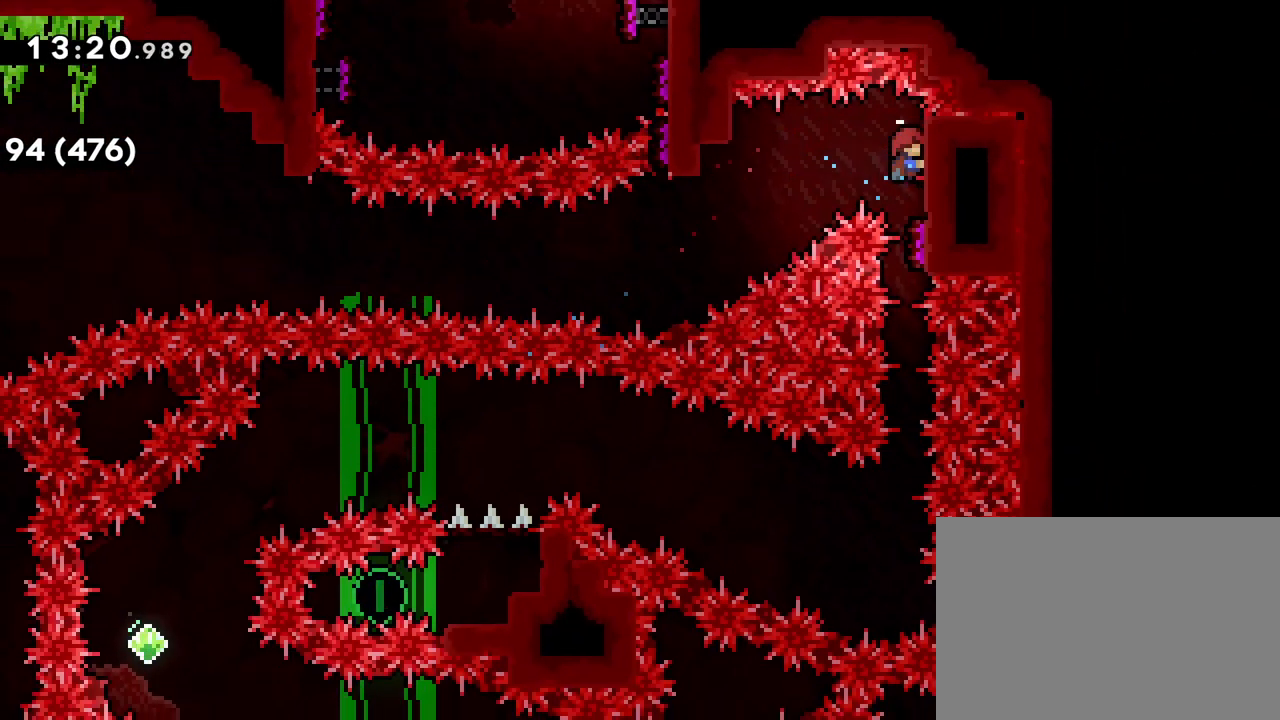
{"buttons": ["R1"], "events": []}
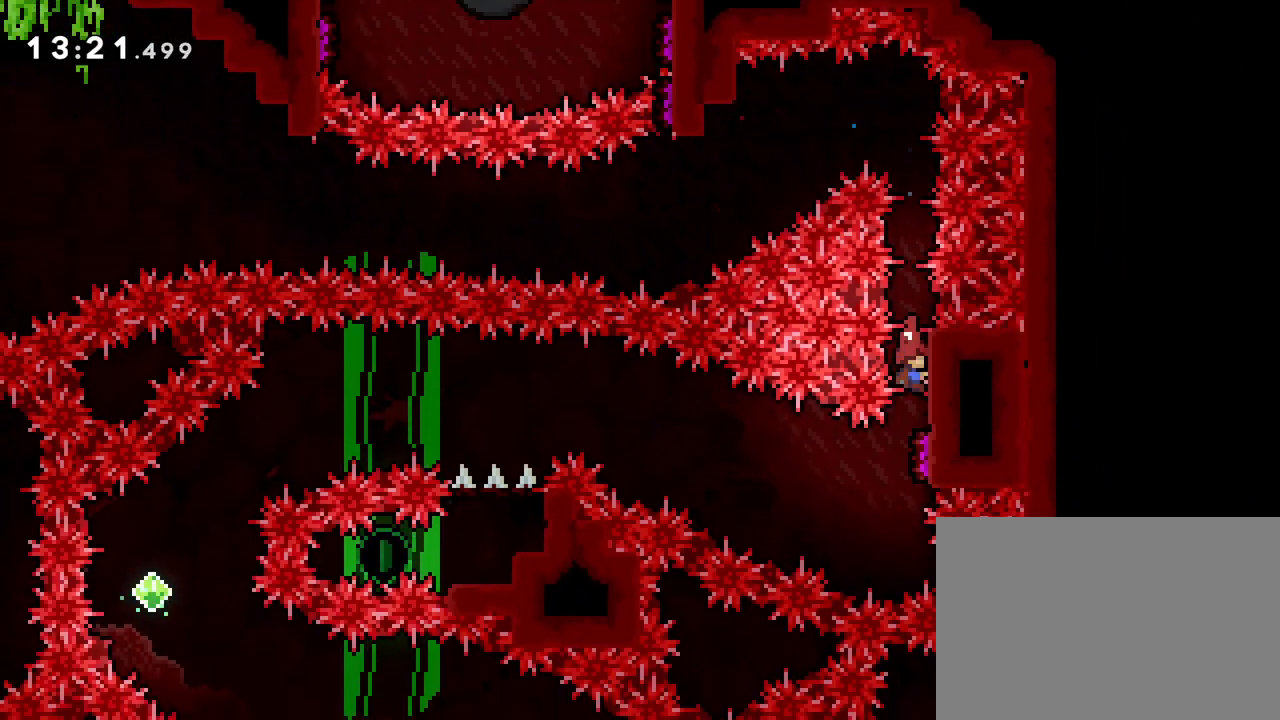
{"buttons": ["R1", "DPAD_LEFT"], "events": [[50, "DPAD_DOWN", "down"], [100, "DPAD_RIGHT", "down"], [117, "SQUARE", "down"], [167, "DPAD_RIGHT", "up"], [217, "DPAD_LEFT", "down"], [217, "SQUARE", "up"], [267, "DPAD_DOWN", "up"]]}
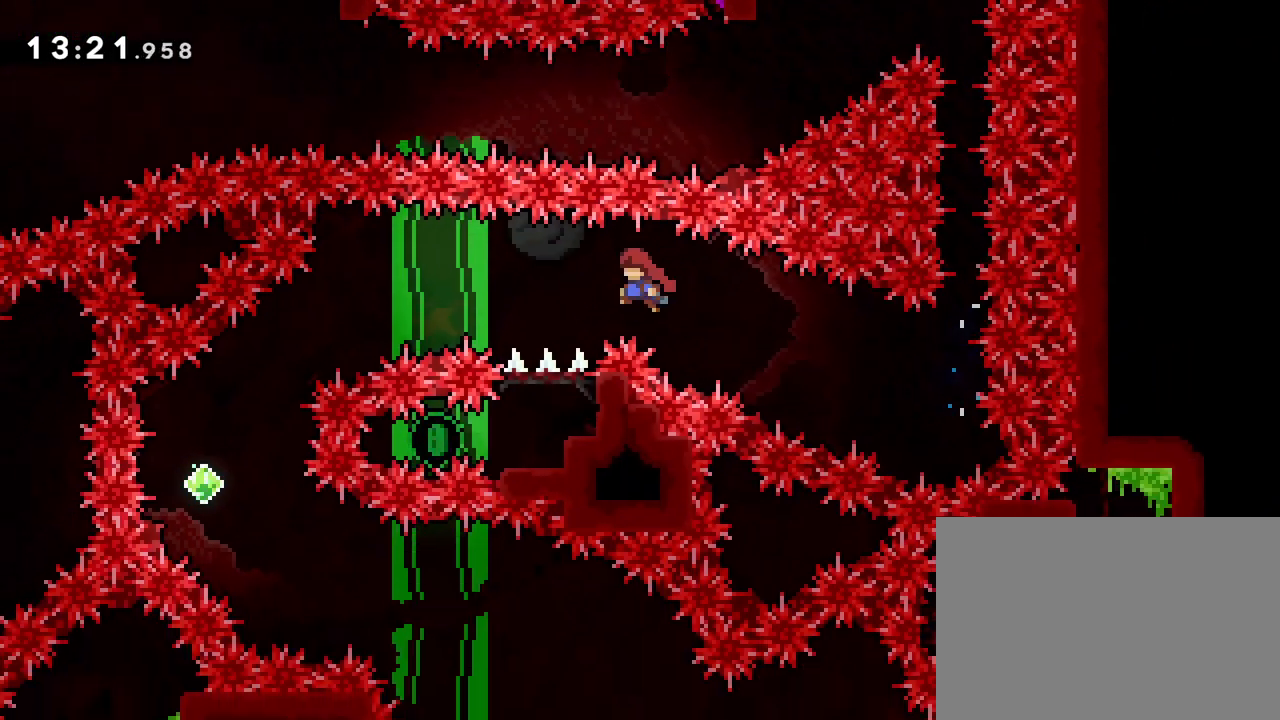
{"buttons": ["DPAD_DOWN", "DPAD_LEFT"], "events": [[333, "DPAD_DOWN", "down"], [433, "R1", "up"]]}
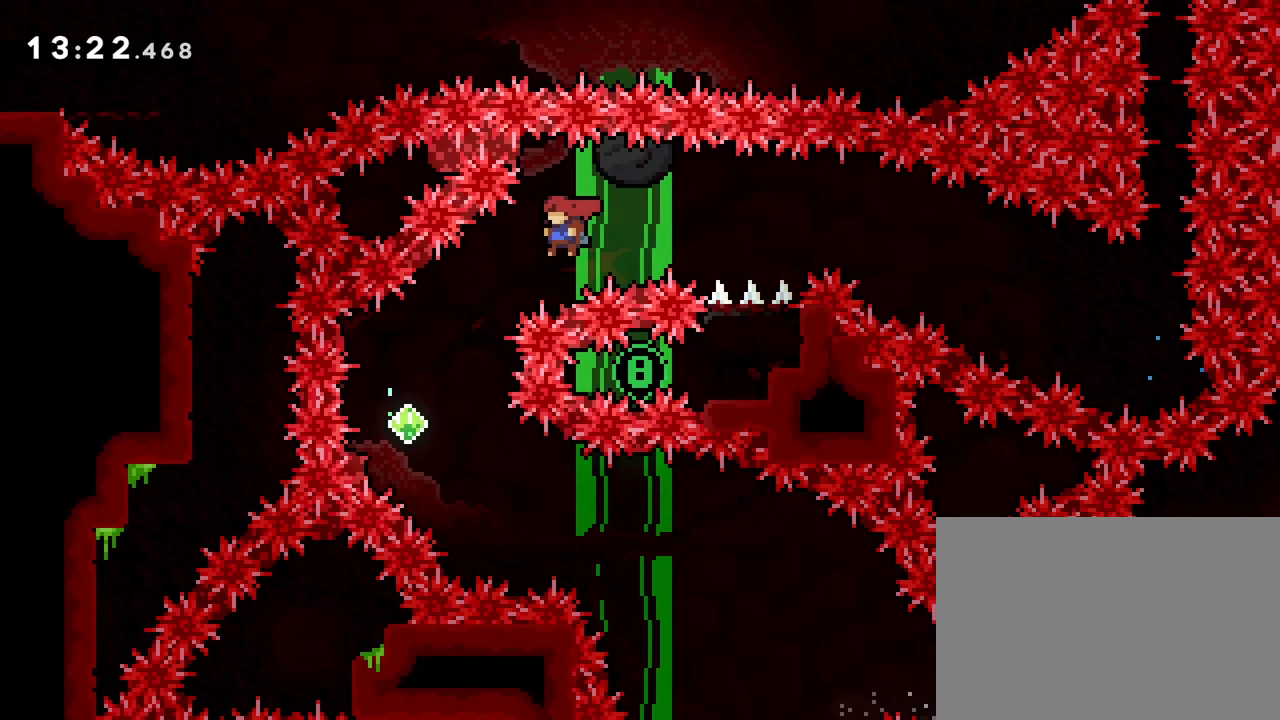
{"buttons": ["R1", "DPAD_DOWN", "DPAD_RIGHT"]}
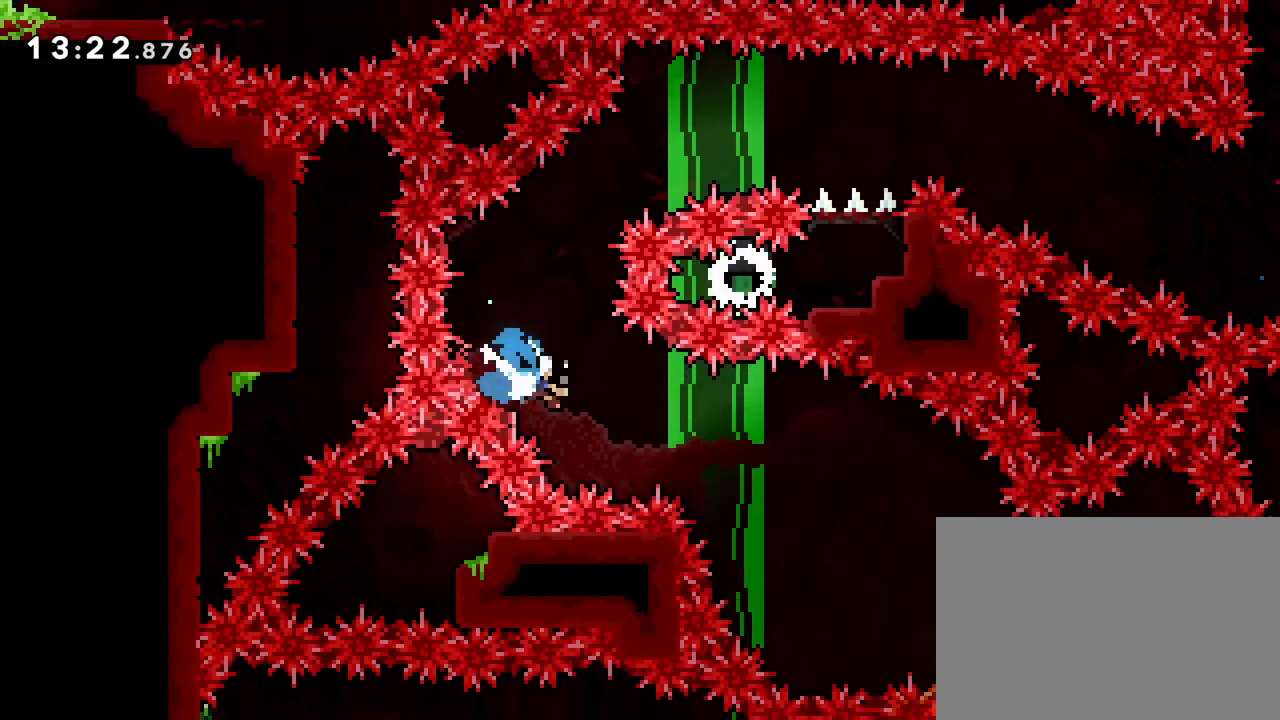
{"buttons": ["R1", "DPAD_RIGHT"], "events": [[33, "DPAD_DOWN", "up"], [117, "SQUARE", "down"], [200, "SQUARE", "up"]]}
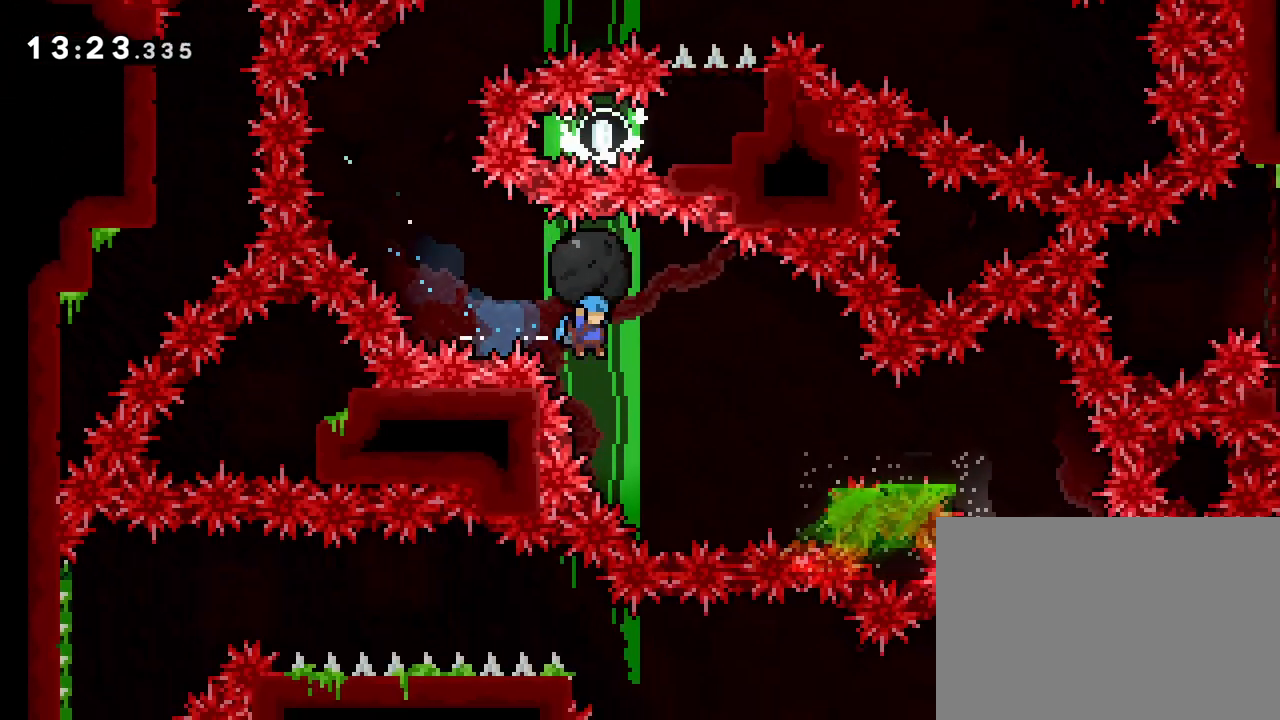
{"buttons": ["R1", "DPAD_RIGHT"], "events": [[17, "L2", "down"], [83, "L2", "up"], [317, "CROSS", "down"], [433, "CROSS", "up"]]}
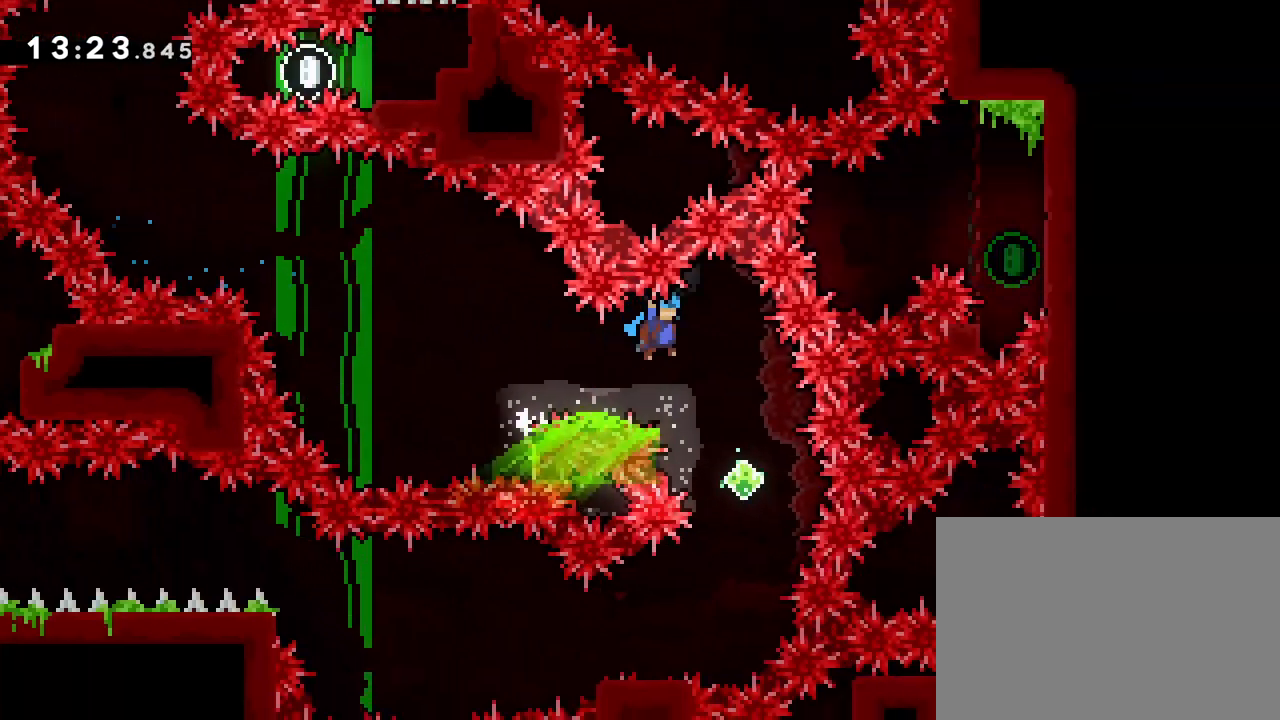
{"buttons": ["R1", "DPAD_DOWN", "DPAD_LEFT"], "events": [[167, "DPAD_RIGHT", "up"], [183, "R1", "up"], [417, "R1", "down"], [433, "DPAD_LEFT", "down"], [467, "DPAD_DOWN", "down"]]}
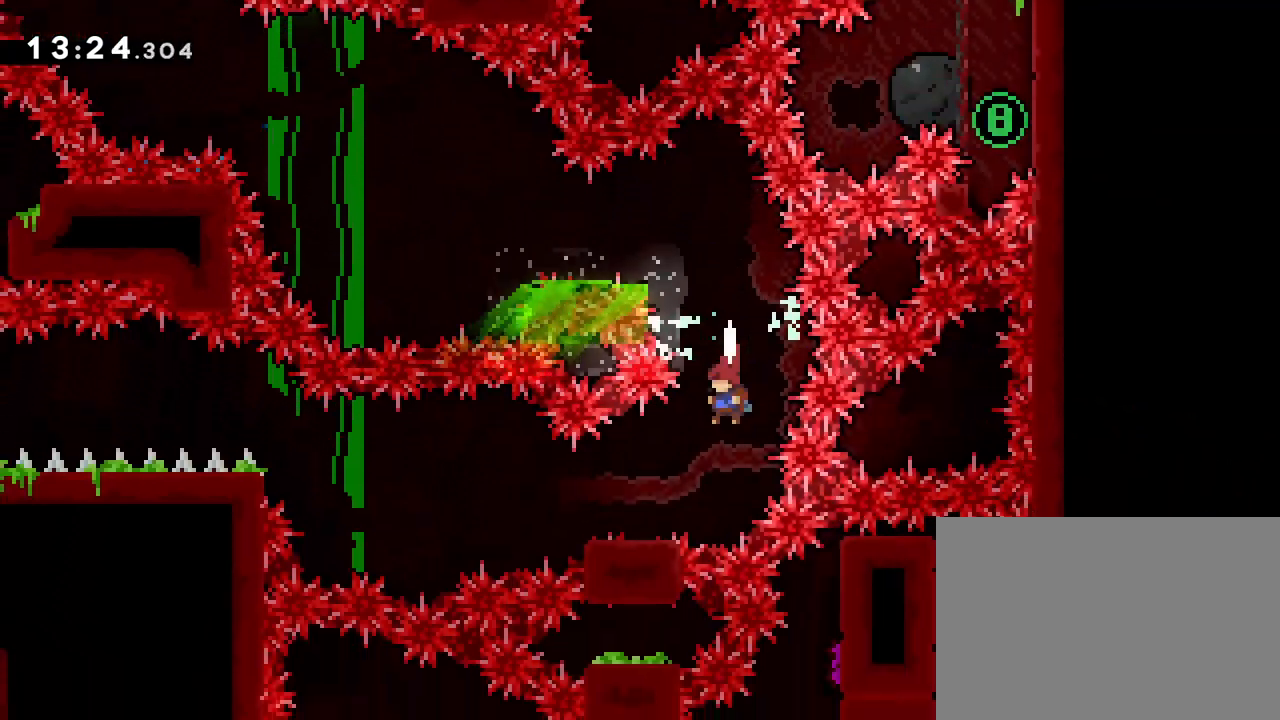
{"buttons": ["SQUARE", "R1", "DPAD_LEFT"], "events": [[83, "SQUARE", "down"], [167, "SQUARE", "up"], [250, "DPAD_DOWN", "up"], [267, "CROSS", "down"], [450, "SQUARE", "down"], [467, "CROSS", "up"]]}
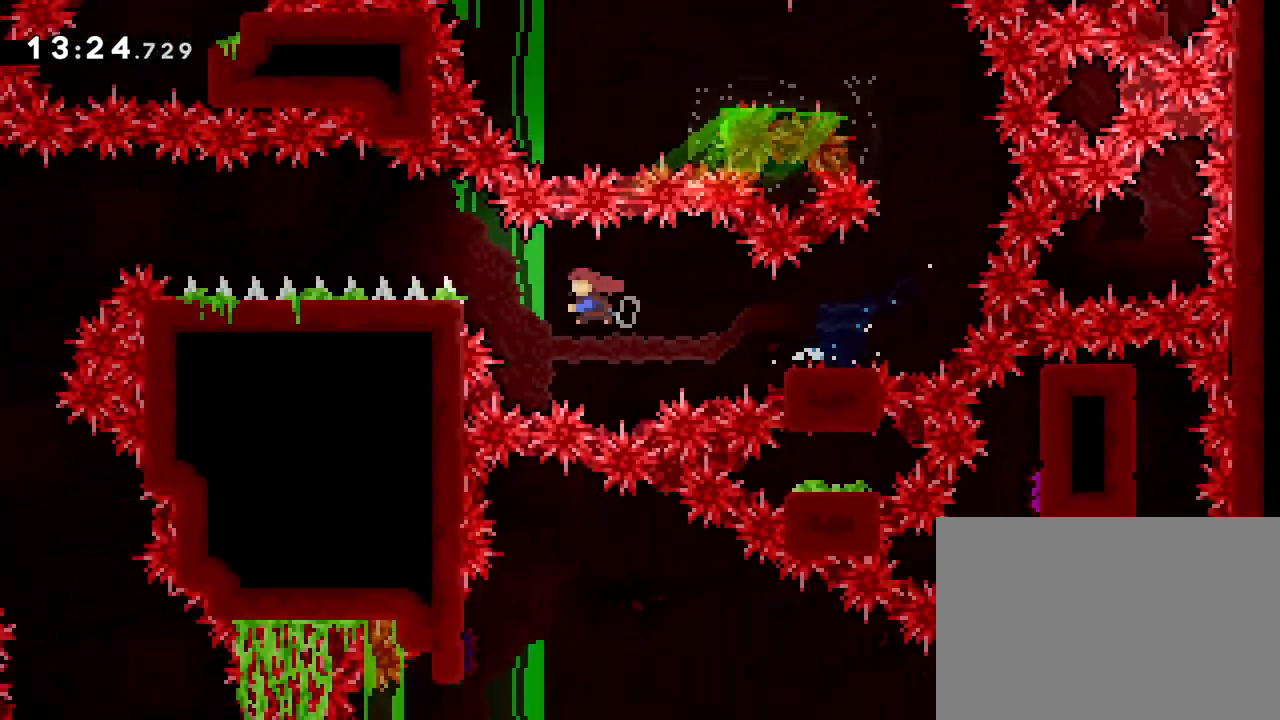
{"buttons": ["CROSS", "R1", "DPAD_LEFT"], "events": [[33, "SQUARE", "up"], [133, "CROSS", "down"]]}
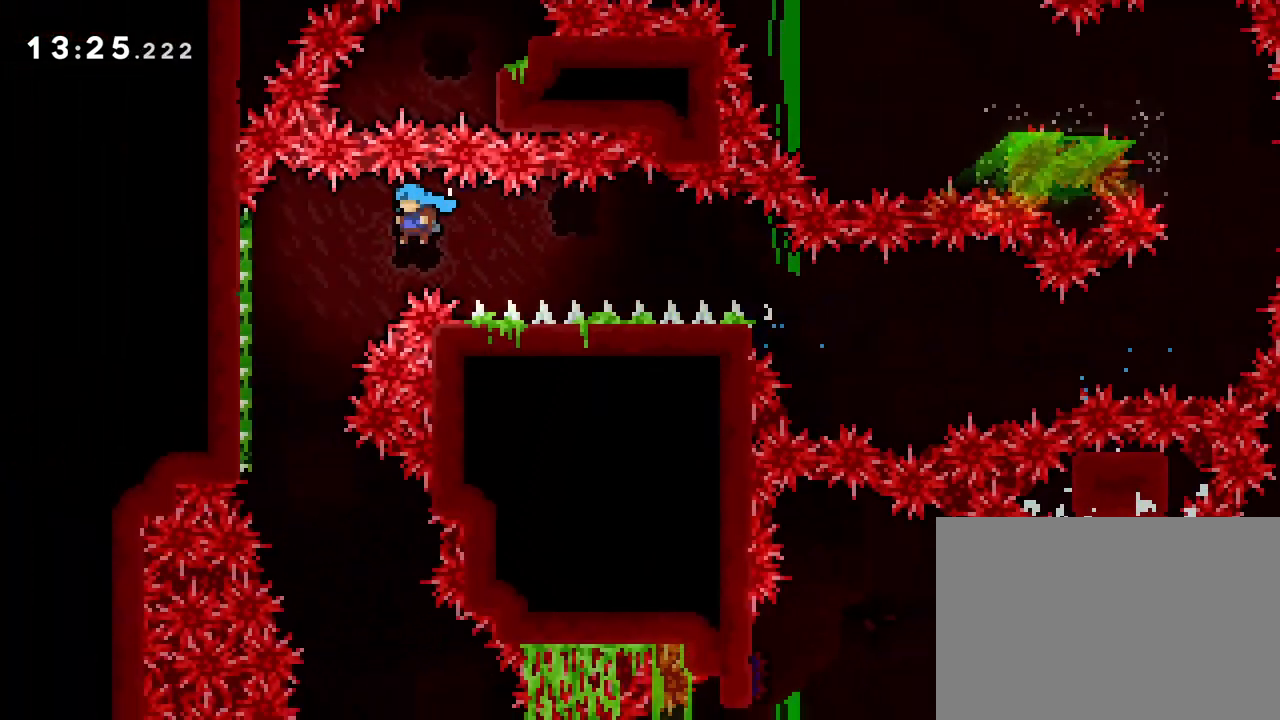
{"buttons": ["DPAD_RIGHT"], "events": [[100, "DPAD_LEFT", "up"], [133, "R1", "up"], [150, "CROSS", "up"], [283, "DPAD_RIGHT", "down"]]}
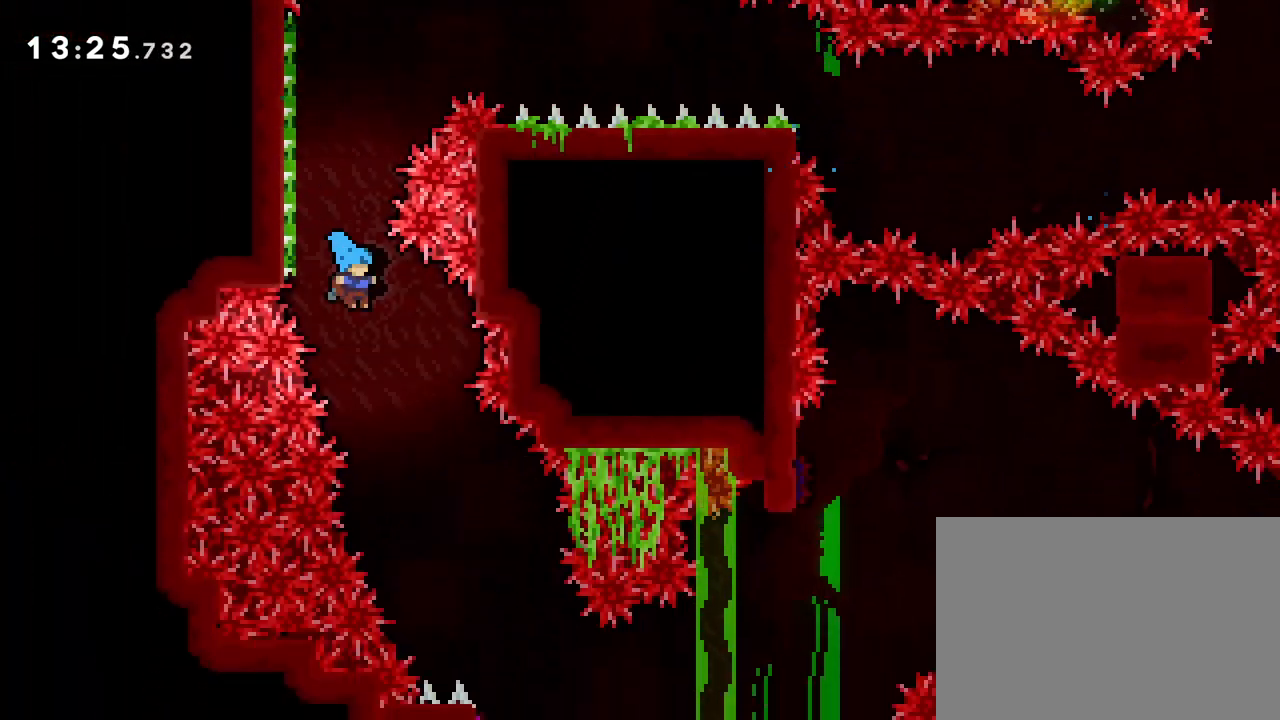
{"buttons": [], "events": [[317, "DPAD_RIGHT", "up"]]}
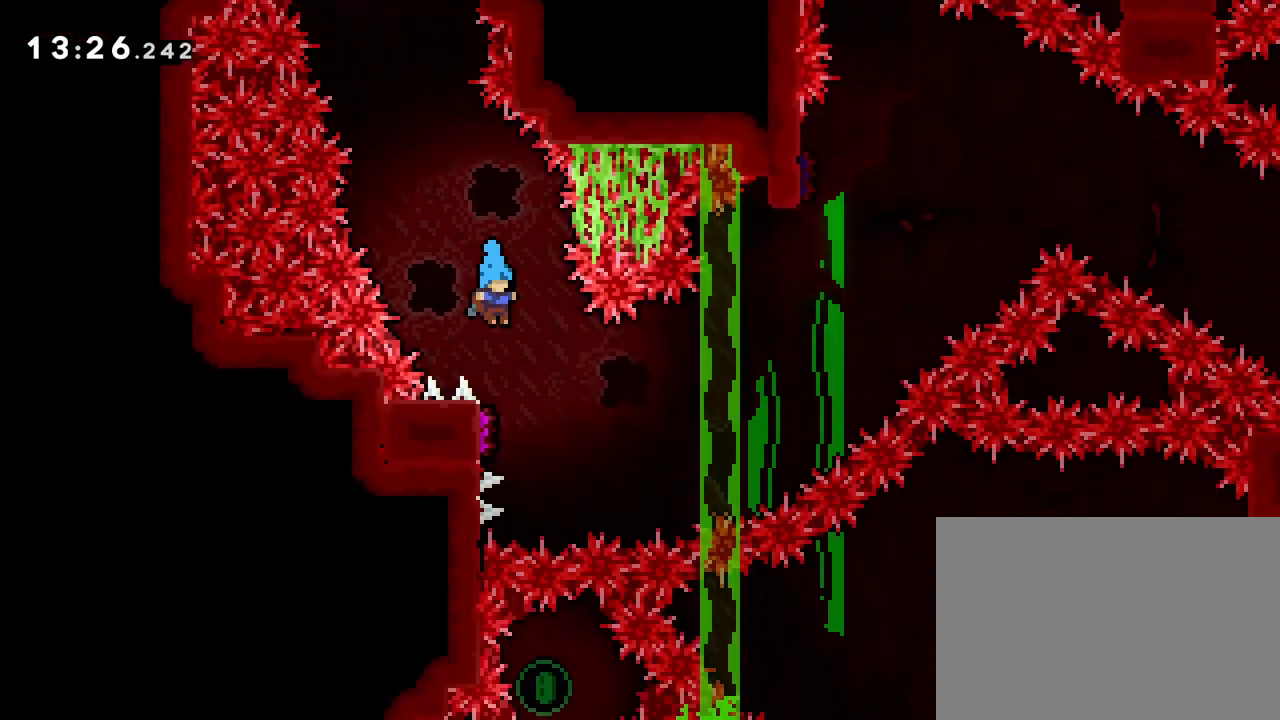
{"buttons": ["DPAD_UP", "DPAD_LEFT"], "events": [[150, "DPAD_LEFT", "down"], [200, "DPAD_LEFT", "up"], [483, "DPAD_LEFT", "down"], [483, "DPAD_UP", "down"]]}
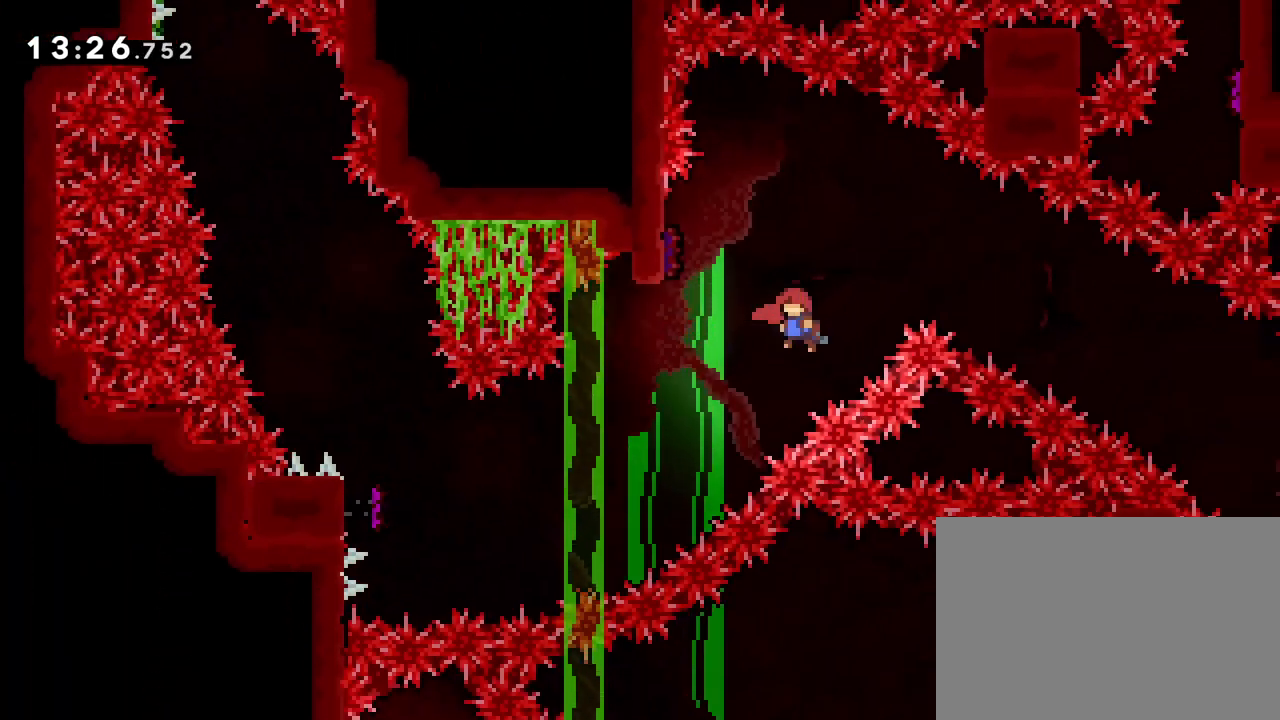
{"buttons": ["R1", "DPAD_DOWN", "DPAD_RIGHT"], "events": [[17, "SQUARE", "down"], [117, "SQUARE", "up"], [150, "DPAD_UP", "up"], [283, "DPAD_DOWN", "down"], [283, "DPAD_LEFT", "up"], [300, "DPAD_RIGHT", "down"], [333, "R1", "down"], [350, "SQUARE", "down"], [450, "SQUARE", "up"]]}
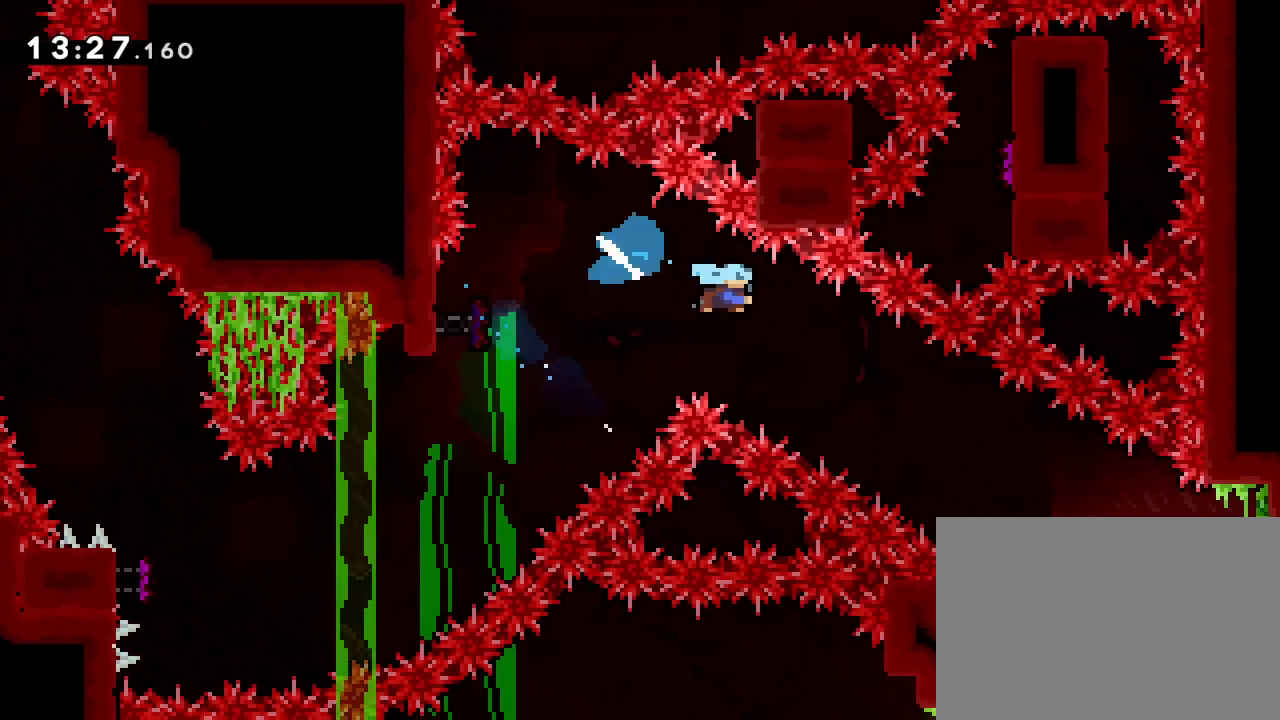
{"buttons": ["R1", "DPAD_RIGHT"], "events": [[183, "DPAD_DOWN", "up"]]}
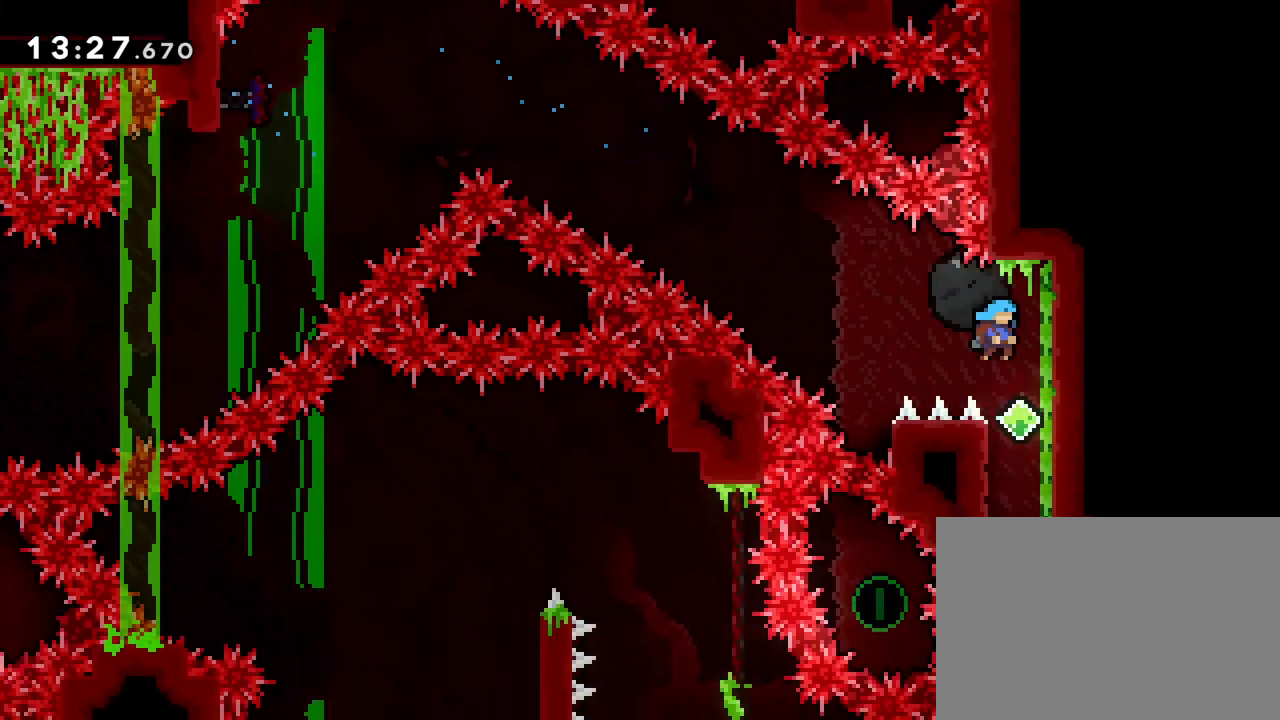
{"buttons": ["R1", "DPAD_LEFT"], "events": [[200, "DPAD_RIGHT", "up"], [483, "DPAD_LEFT", "down"]]}
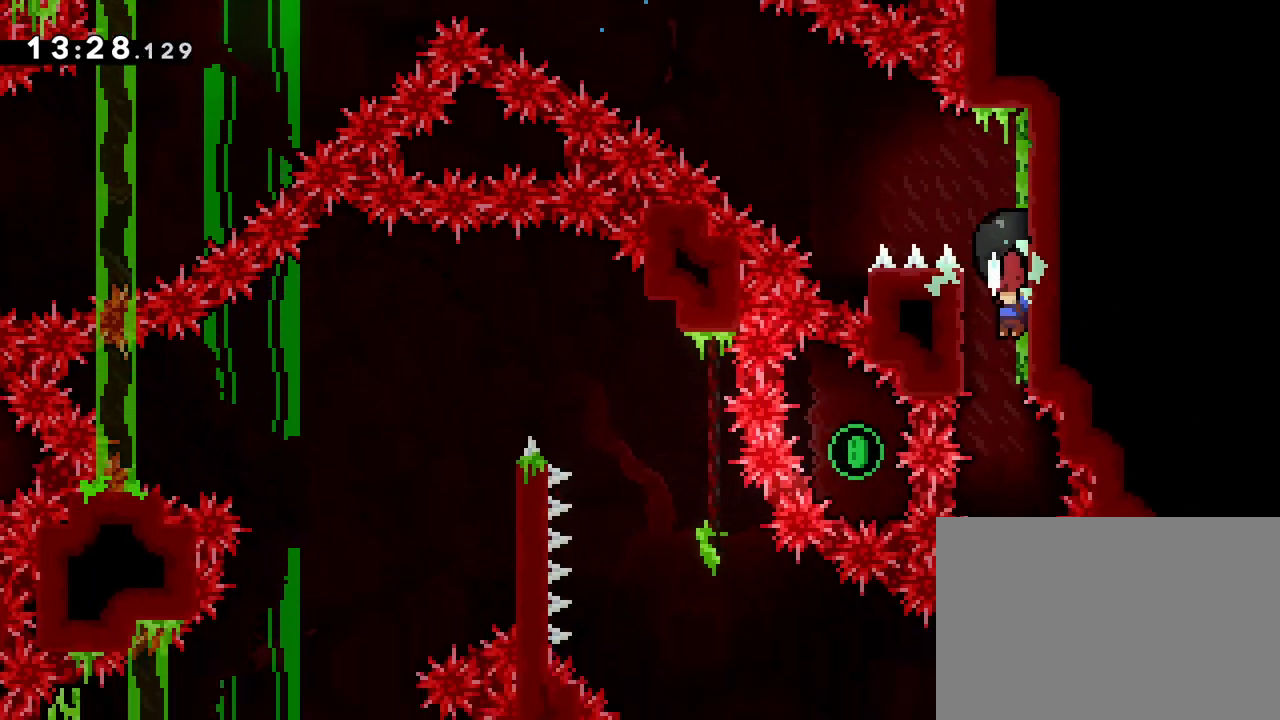
{"buttons": ["R1", "DPAD_DOWN", "DPAD_LEFT"], "events": [[67, "DPAD_LEFT", "up"], [367, "R1", "up"], [450, "DPAD_LEFT", "down"], [483, "DPAD_DOWN", "down"], [500, "R1", "down"]]}
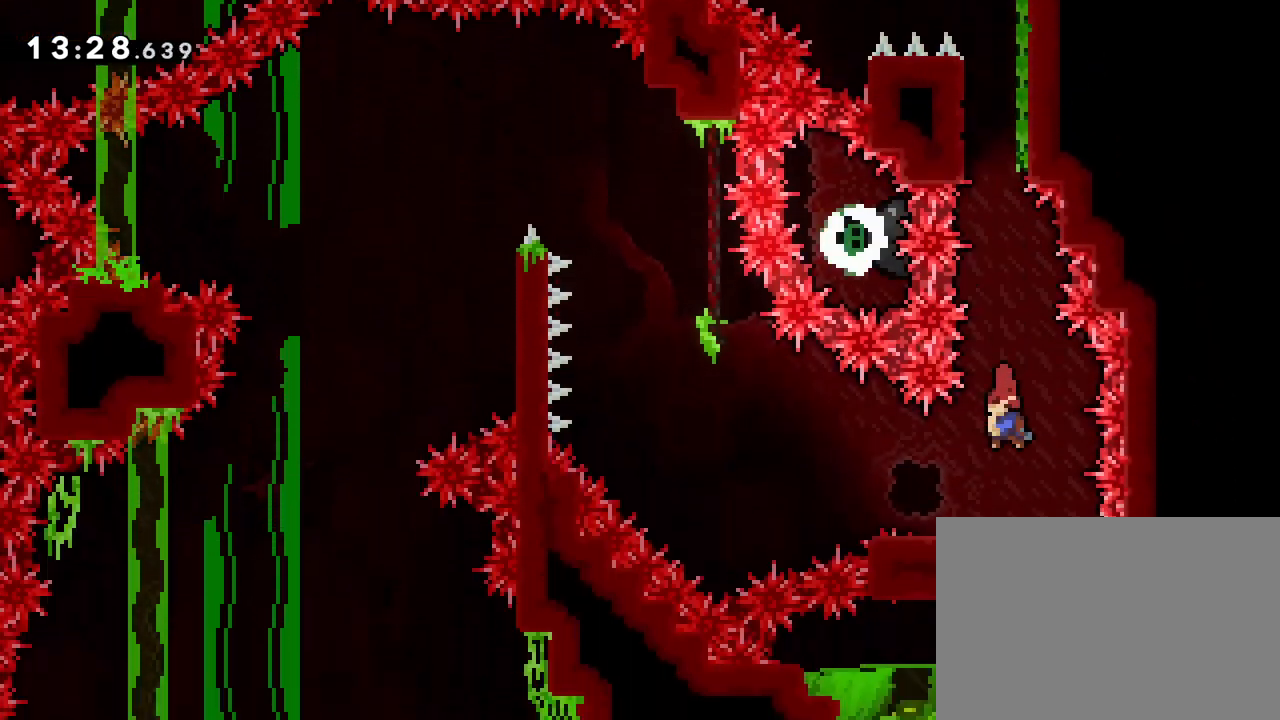
{"buttons": ["CROSS", "SQUARE", "R1", "DPAD_UP"], "events": [[67, "SQUARE", "down"], [150, "SQUARE", "up"], [233, "CROSS", "down"], [350, "DPAD_DOWN", "up"], [467, "DPAD_LEFT", "up"], [467, "DPAD_UP", "down"], [500, "SQUARE", "down"]]}
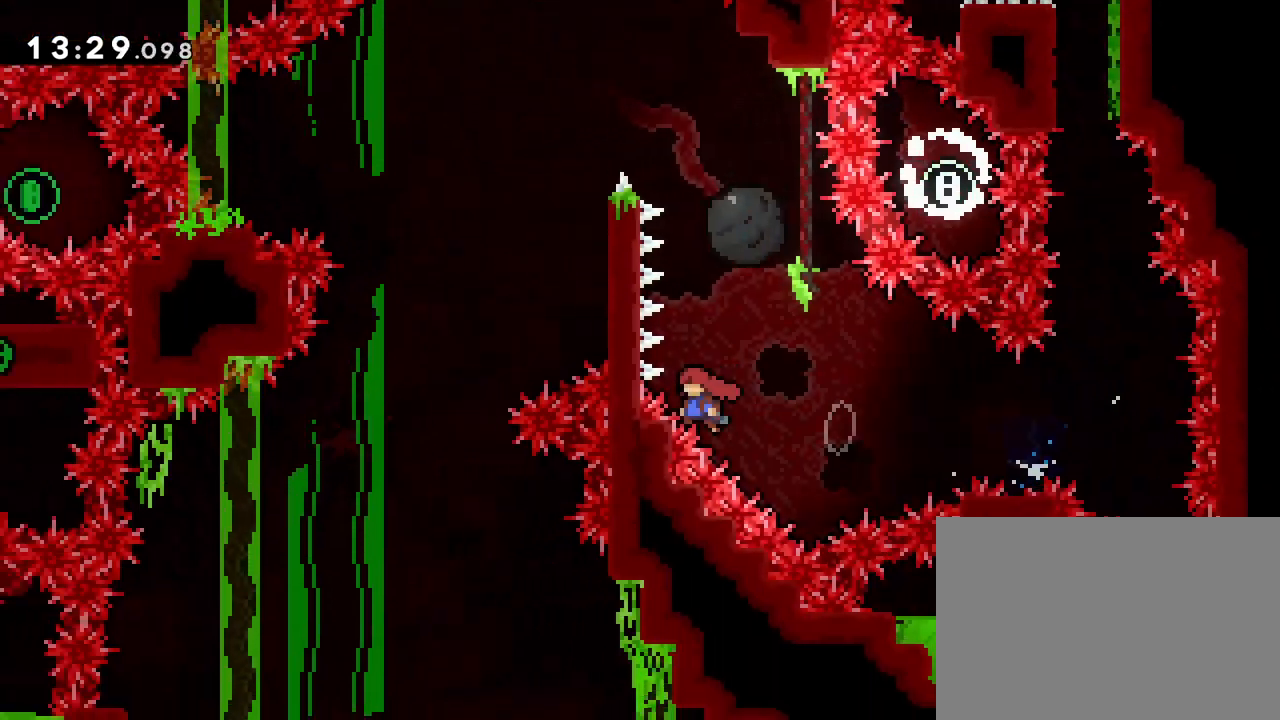
{"buttons": ["R1", "DPAD_RIGHT"], "events": [[100, "CROSS", "up"], [117, "SQUARE", "up"], [133, "DPAD_UP", "up"], [250, "DPAD_RIGHT", "down"]]}
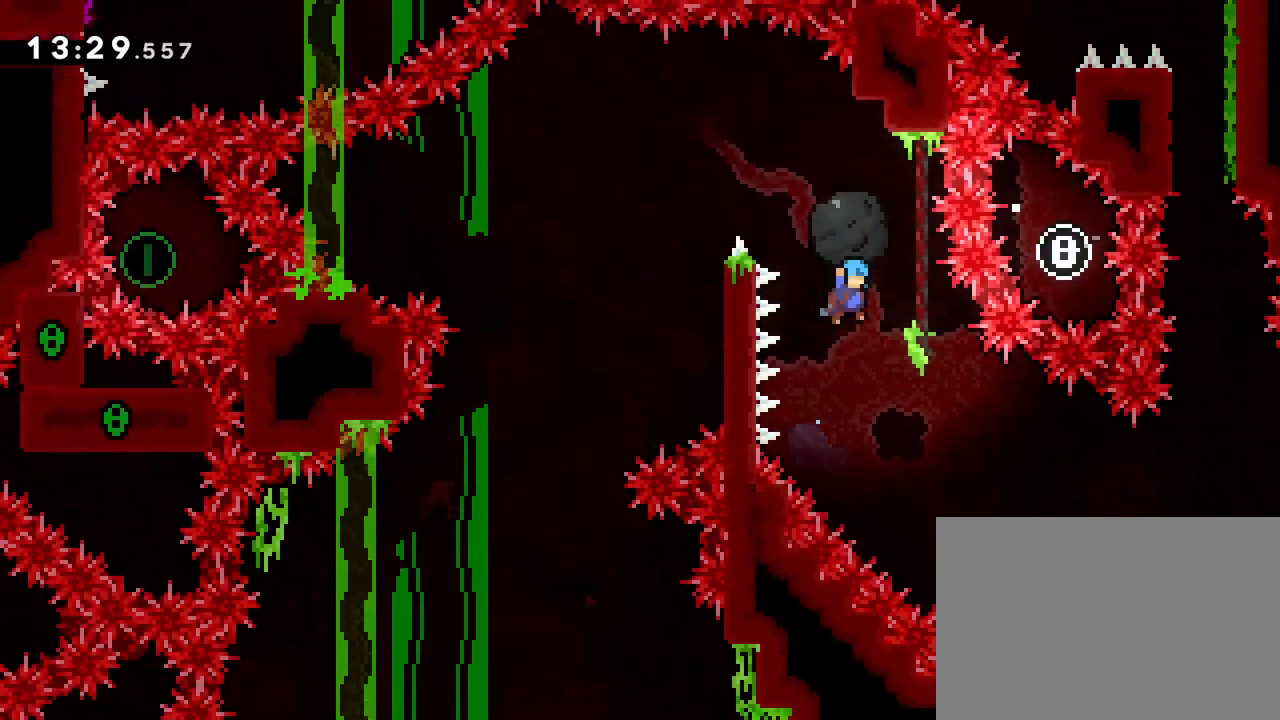
{"buttons": ["CROSS", "R1", "DPAD_RIGHT"], "events": [[167, "DPAD_RIGHT", "up"], [183, "CROSS", "down"], [400, "DPAD_RIGHT", "down"]]}
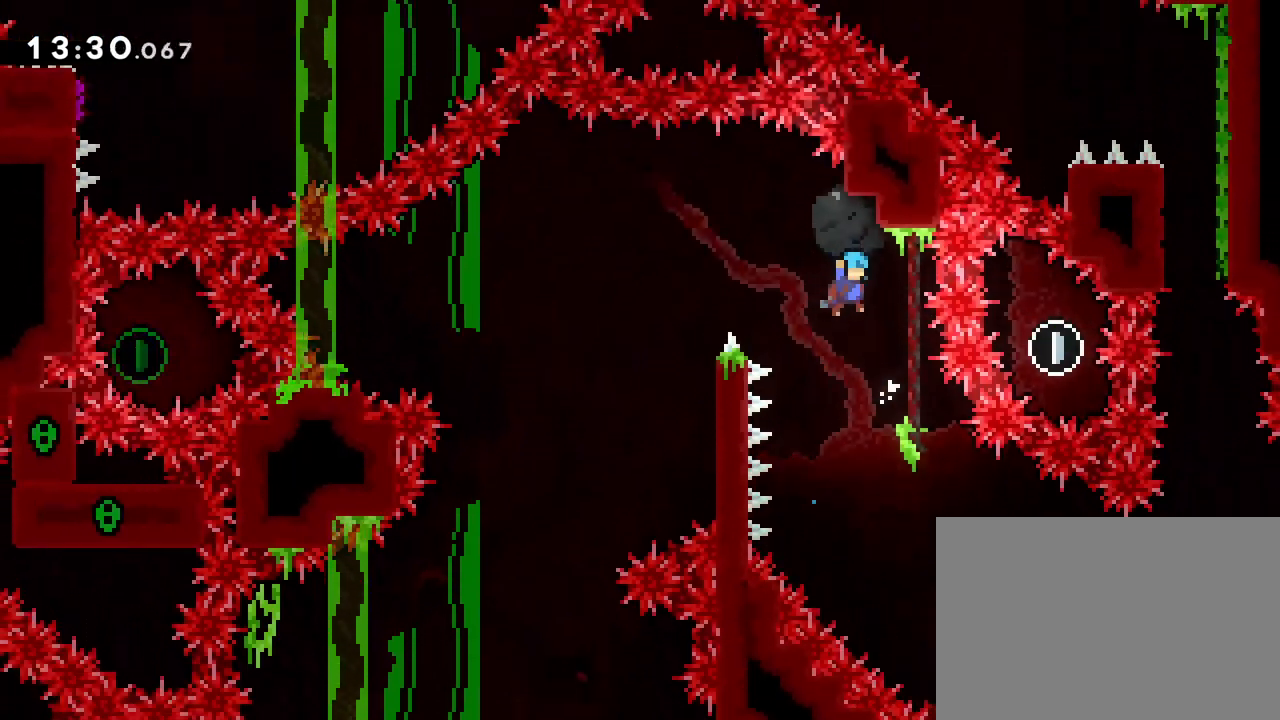
{"buttons": ["CROSS", "R1", "DPAD_LEFT"], "events": [[100, "CROSS", "up"], [100, "DPAD_RIGHT", "up"], [133, "DPAD_LEFT", "down"], [150, "CROSS", "down"]]}
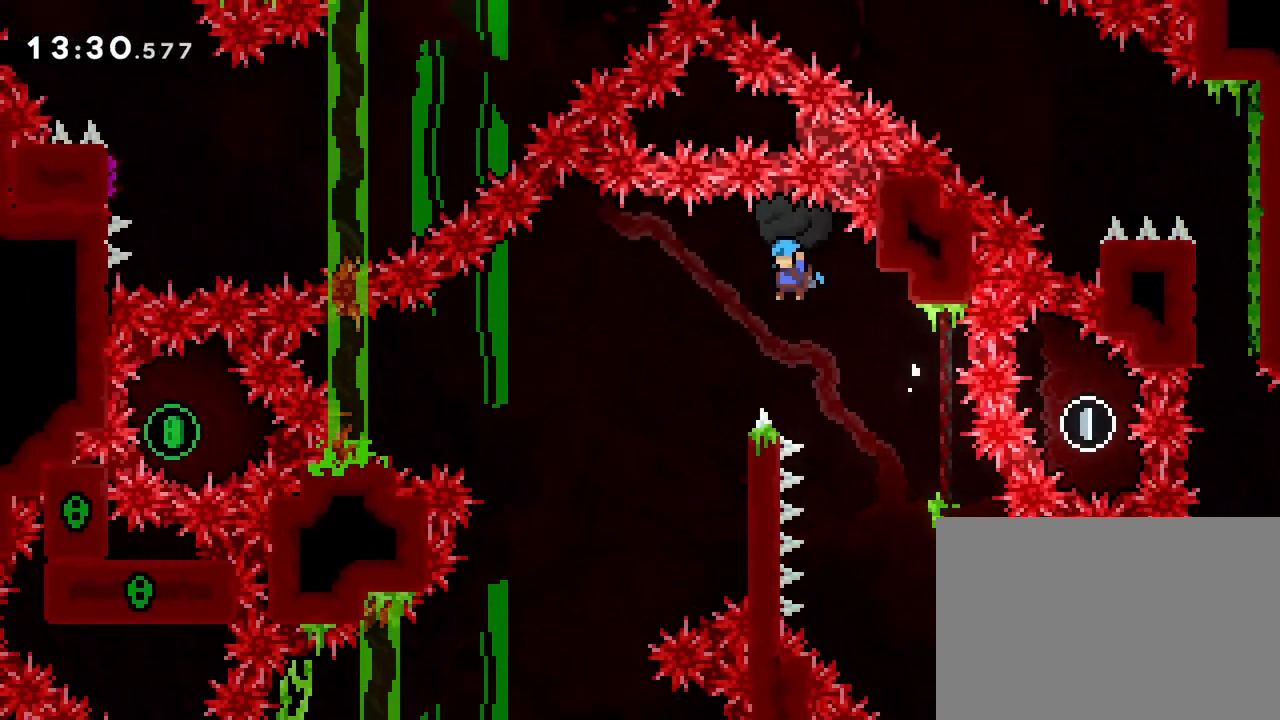
{"buttons": ["CROSS", "R1", "DPAD_LEFT"], "events": [[200, "DPAD_LEFT", "up"], [217, "CROSS", "up"], [233, "DPAD_RIGHT", "down"], [400, "DPAD_RIGHT", "up"], [433, "CROSS", "down"], [433, "DPAD_LEFT", "down"]]}
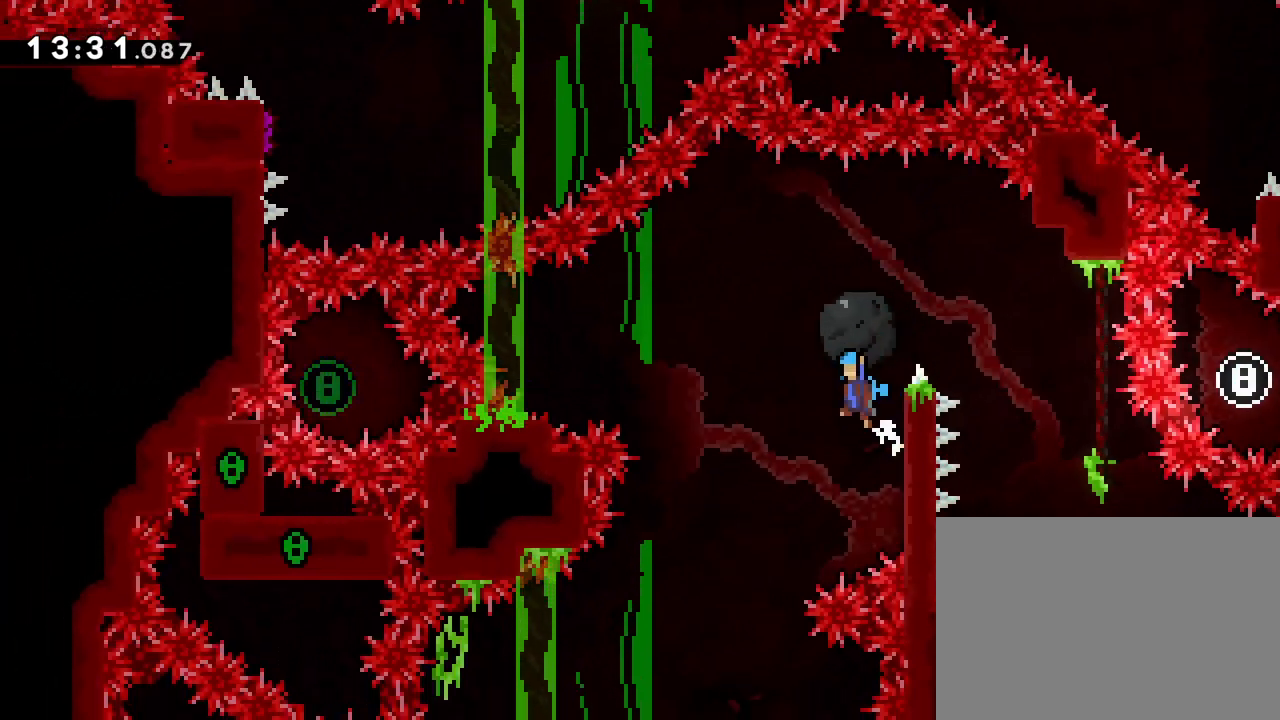
{"buttons": ["CROSS", "R1", "DPAD_LEFT"], "events": []}
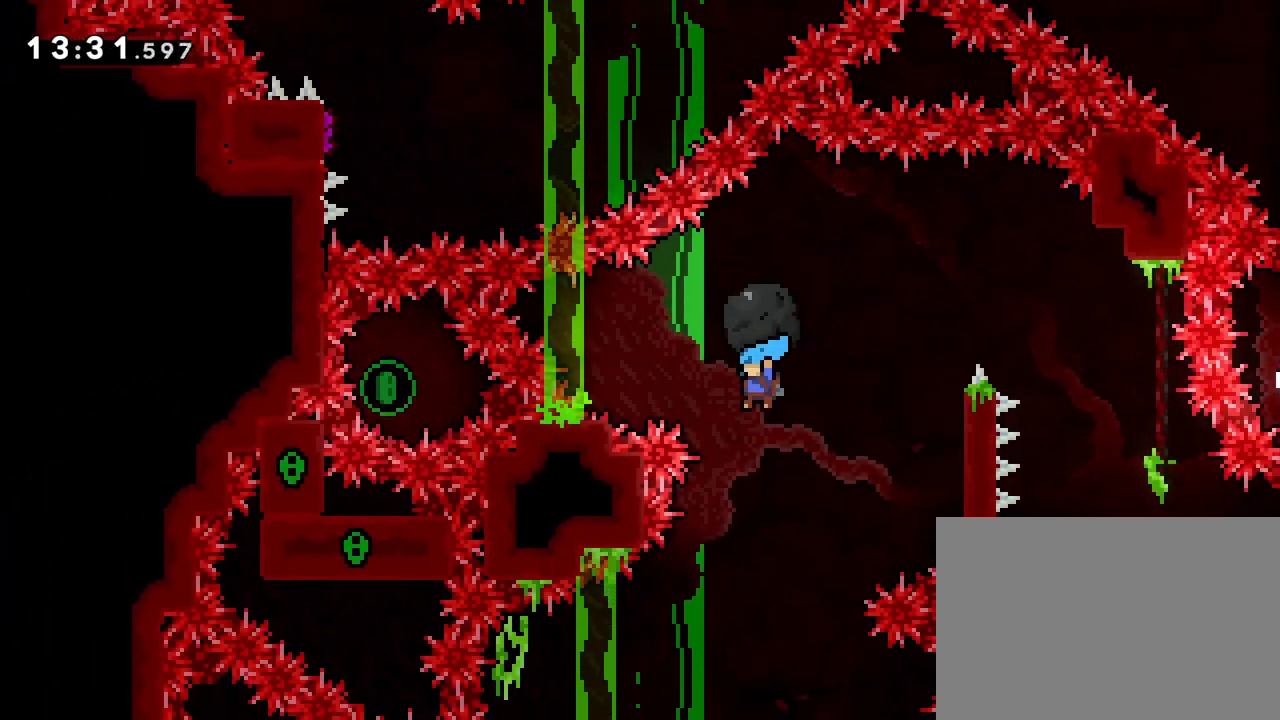
{"buttons": [], "events": [[33, "R1", "up"], [50, "CROSS", "up"], [167, "DPAD_LEFT", "up"]]}
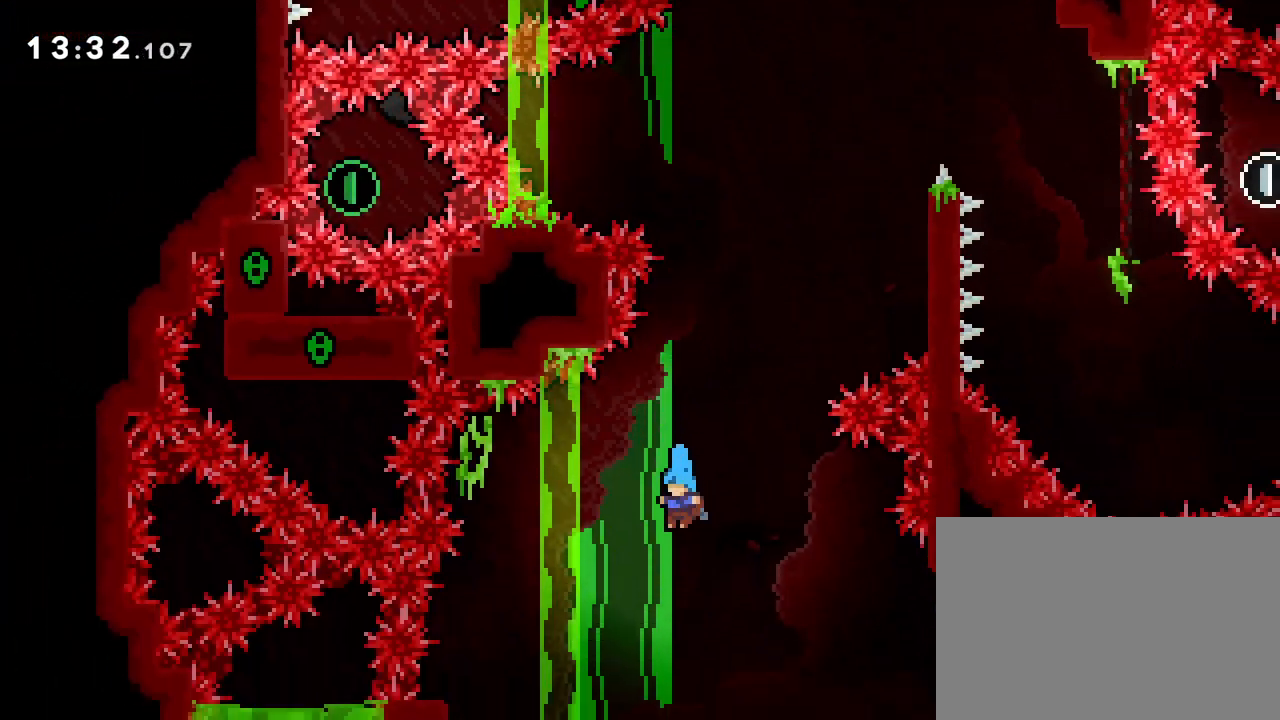
{"buttons": [], "events": []}
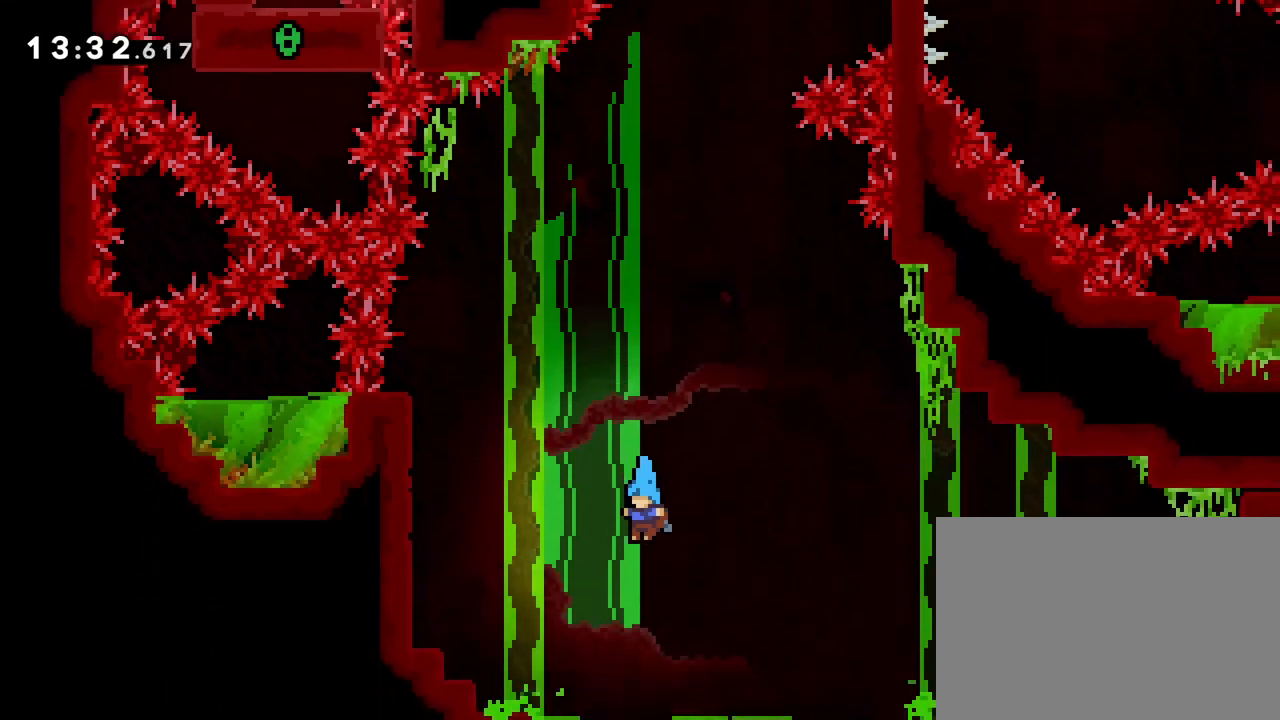
{"buttons": [], "events": [[33, "DPAD_RIGHT", "down"], [233, "DPAD_RIGHT", "up"]]}
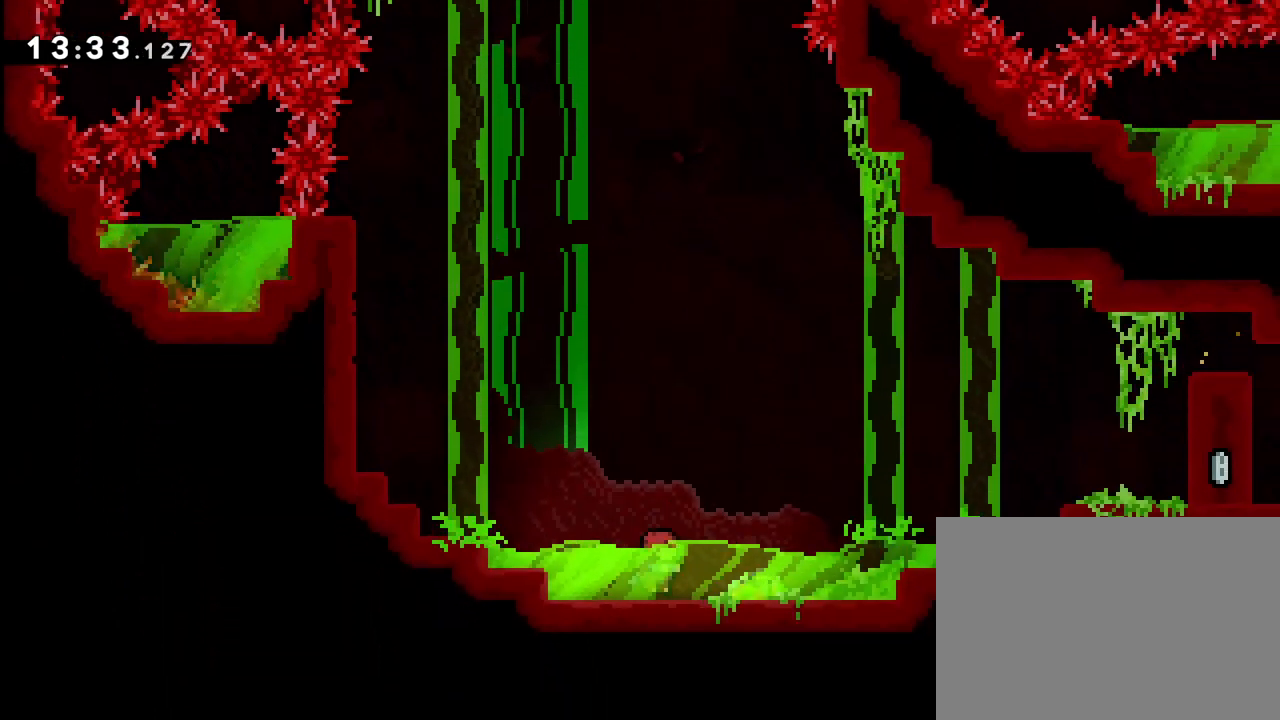
{"buttons": ["DPAD_RIGHT"], "events": [[467, "DPAD_RIGHT", "down"]]}
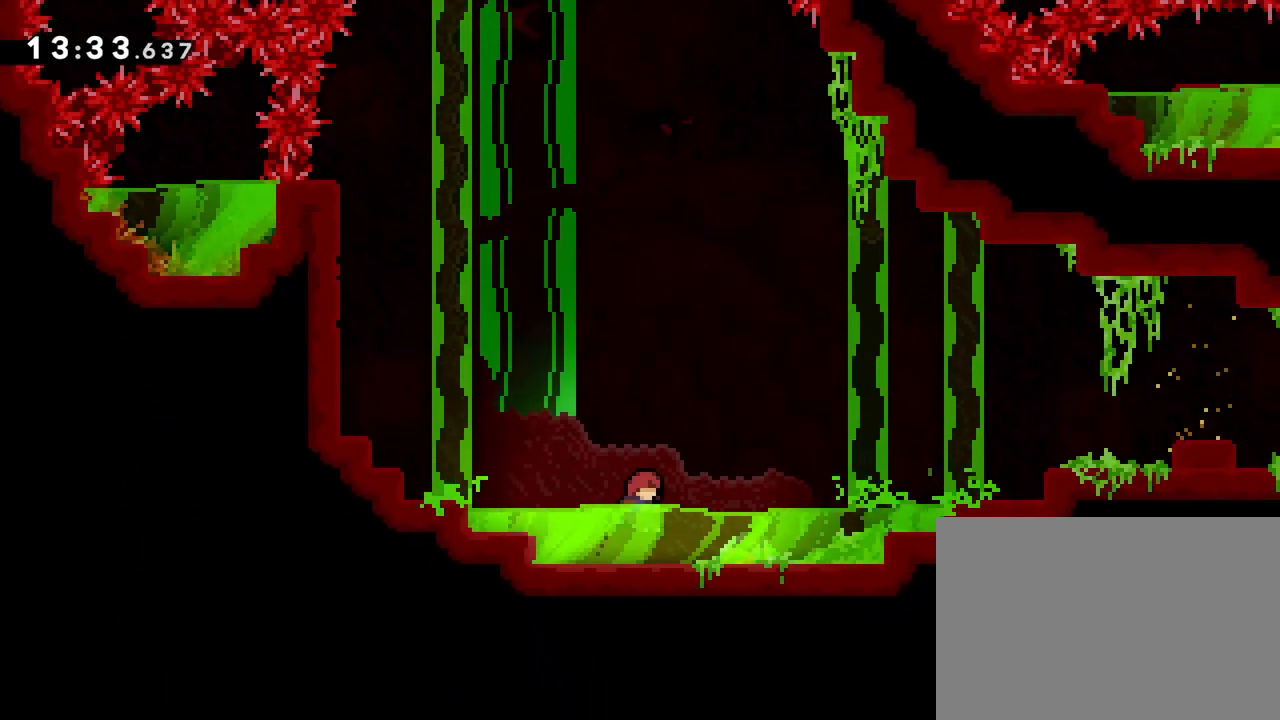
{"buttons": [], "events": [[167, "DPAD_RIGHT", "up"]]}
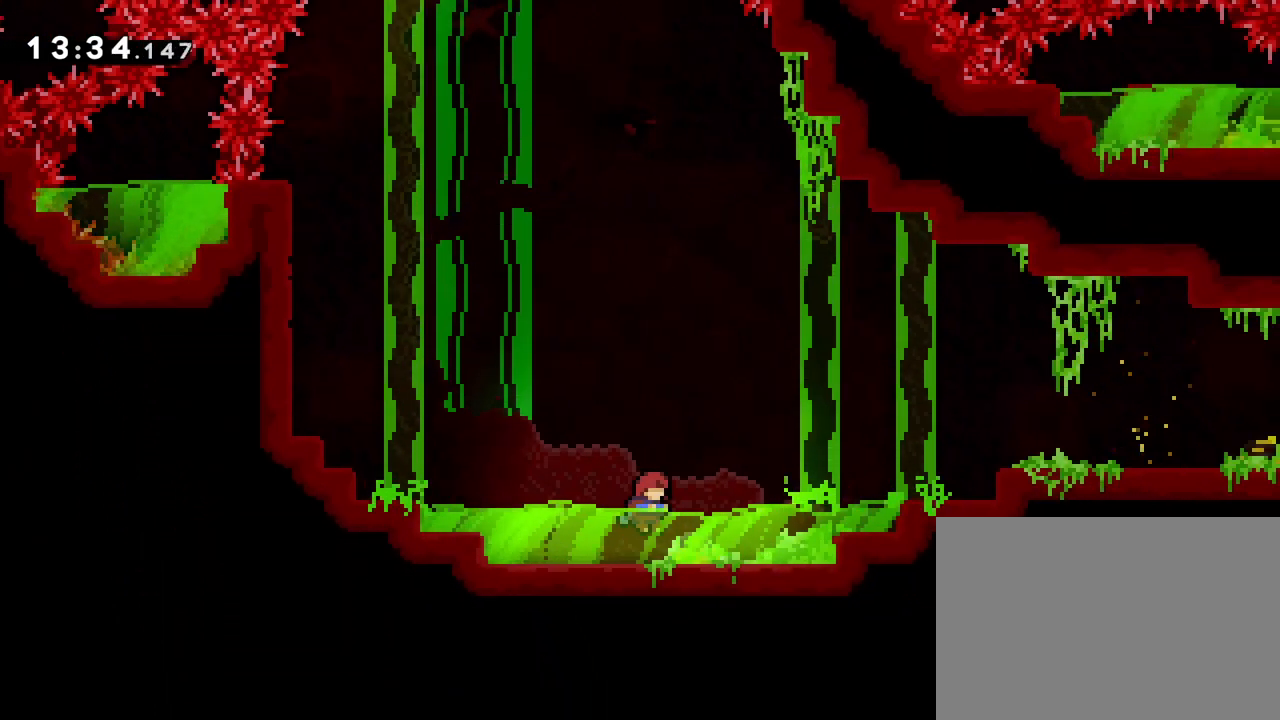
{"buttons": [], "events": [[217, "DPAD_DOWN", "down"], [317, "DPAD_DOWN", "up"], [400, "DPAD_DOWN", "down"], [500, "DPAD_DOWN", "up"]]}
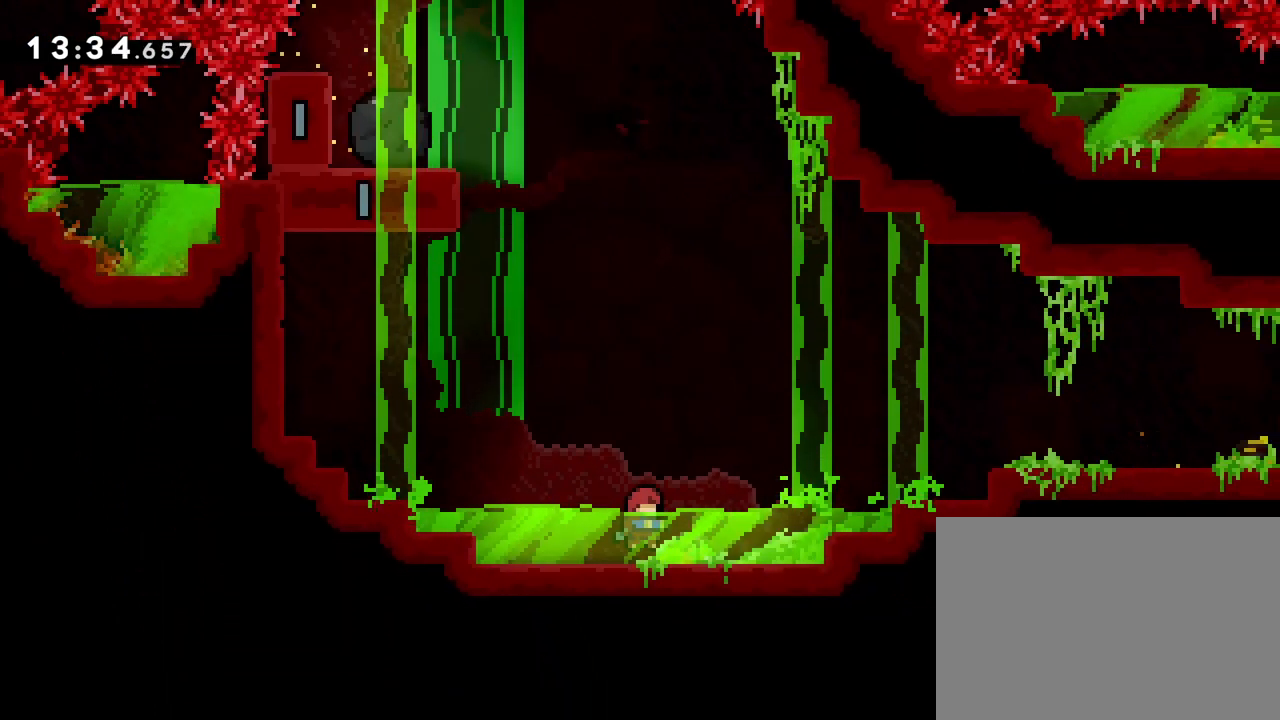
{"buttons": [], "events": [[67, "DPAD_DOWN", "down"], [200, "DPAD_DOWN", "up"], [267, "DPAD_DOWN", "down"], [367, "DPAD_DOWN", "up"]]}